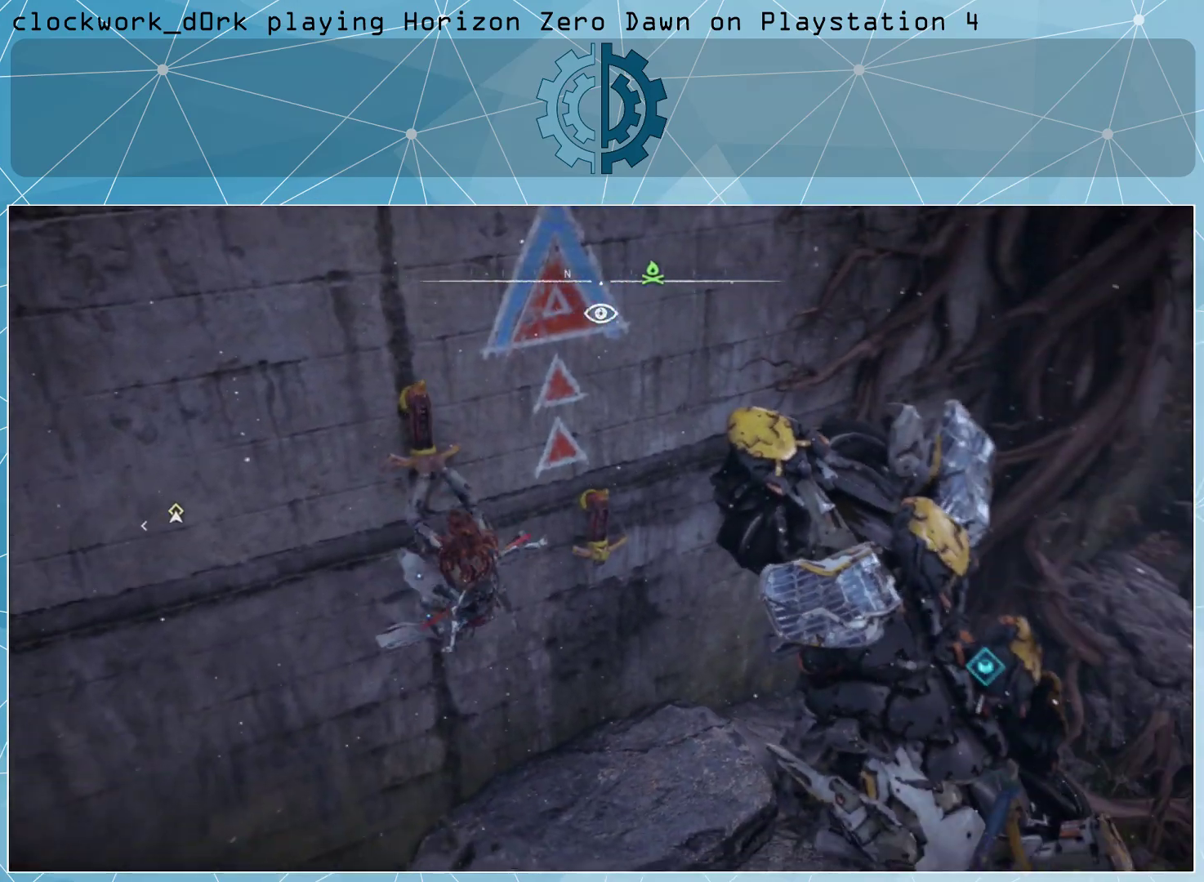
Gameplay with a controller (PlayStation layout); each line is a JSON object with the inputs held at the frame after it. "events" lists button and stick changes between this image and that frame as [ms after this image, input, new state], when the widget could be followed in between.
{"buttons": [], "left_stick": "down", "right_stick": "center", "events": []}
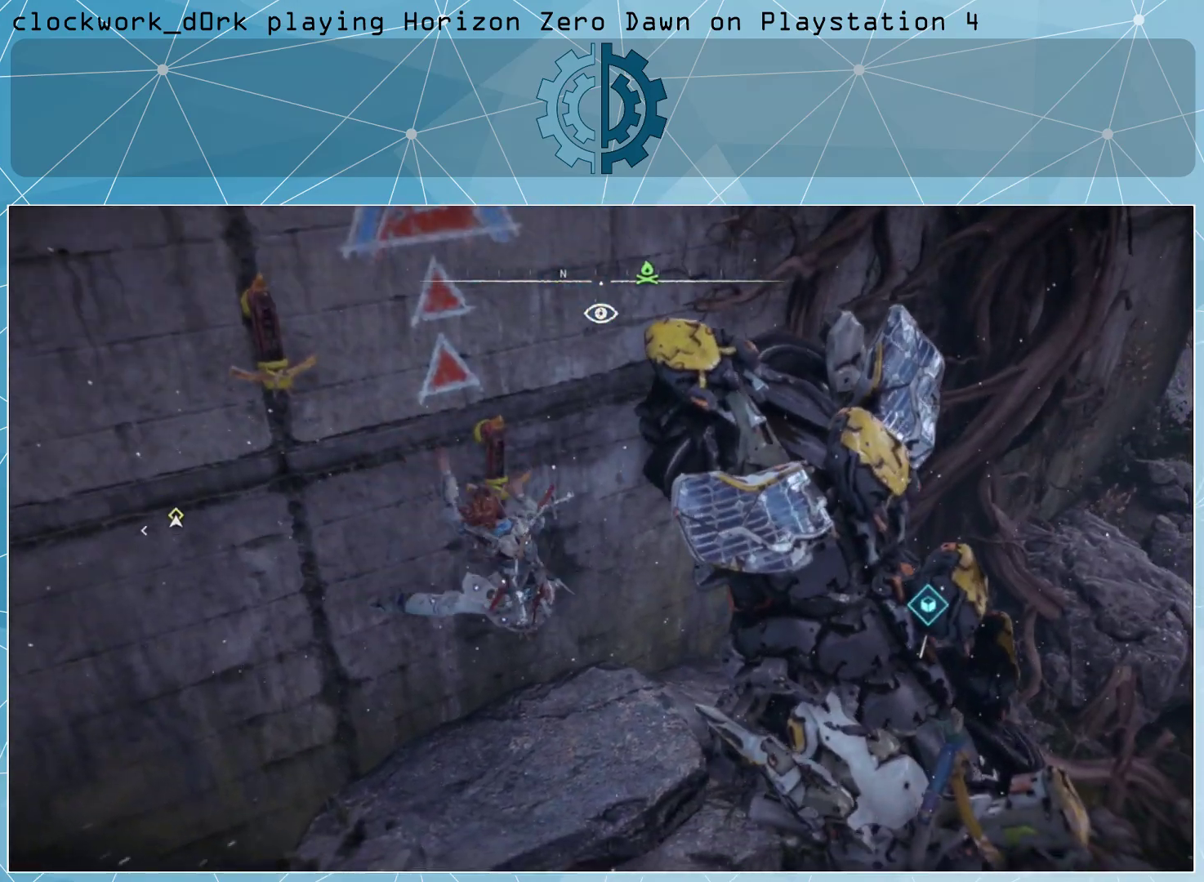
{"buttons": [], "left_stick": "down", "right_stick": "center", "events": []}
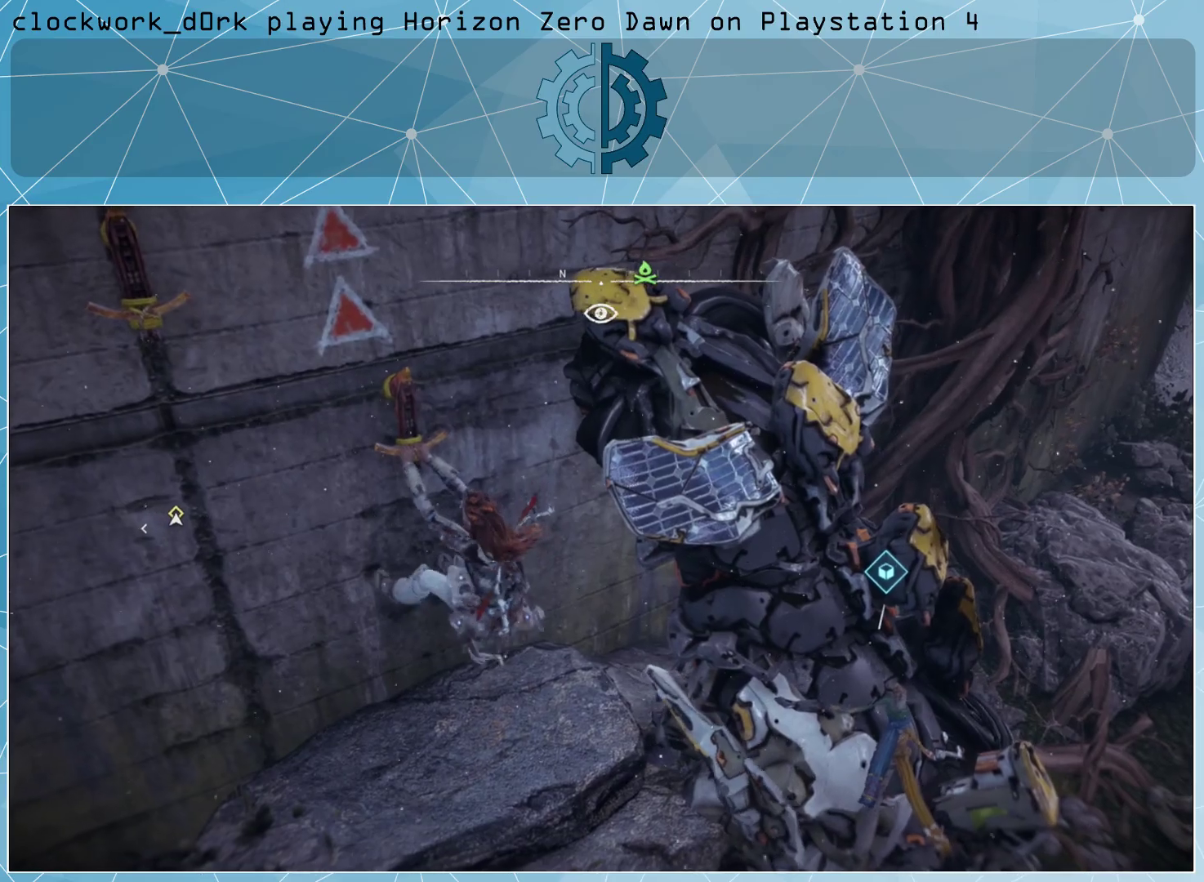
{"buttons": ["CIRCLE"], "left_stick": "down", "right_stick": "center", "events": [[433, "CIRCLE", "down"]]}
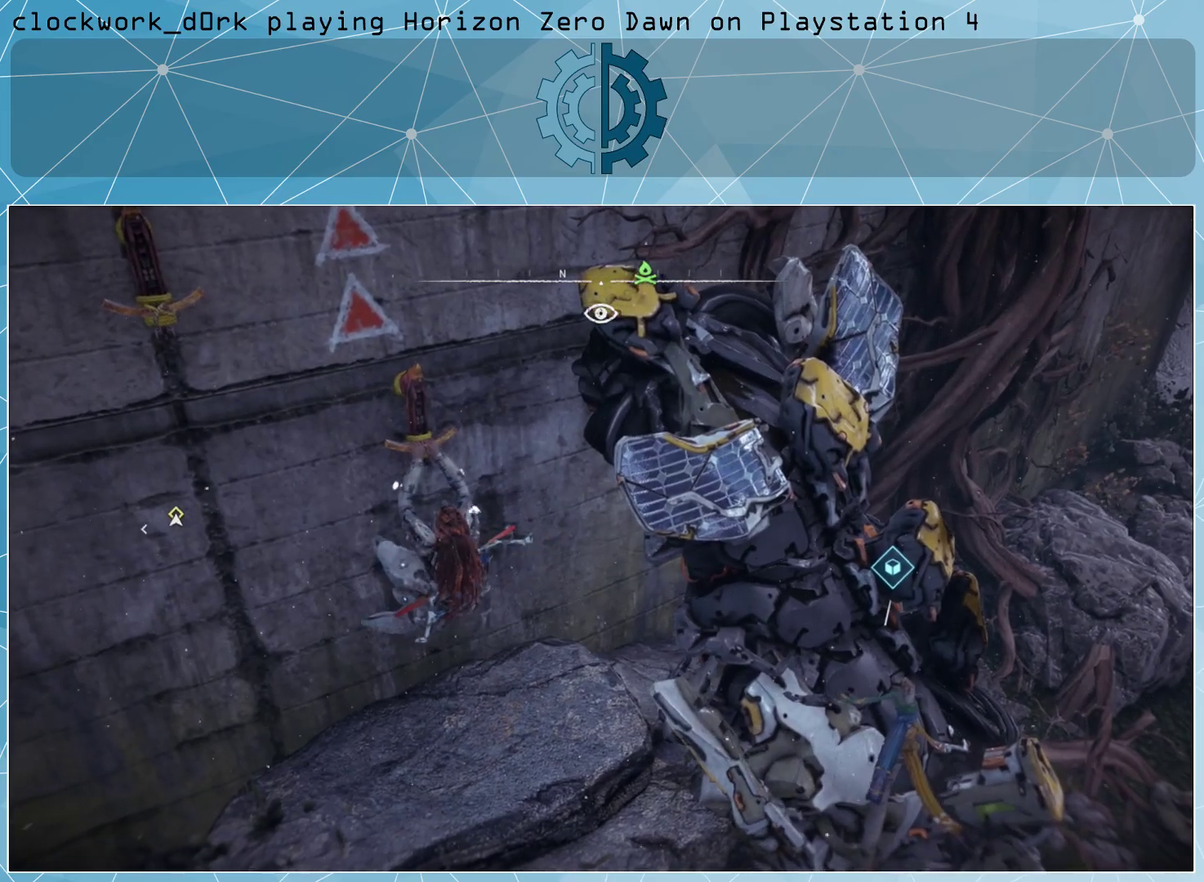
{"buttons": [], "left_stick": "down", "right_stick": "center", "events": [[33, "CIRCLE", "up"], [433, "SQUARE", "down"], [500, "SQUARE", "up"]]}
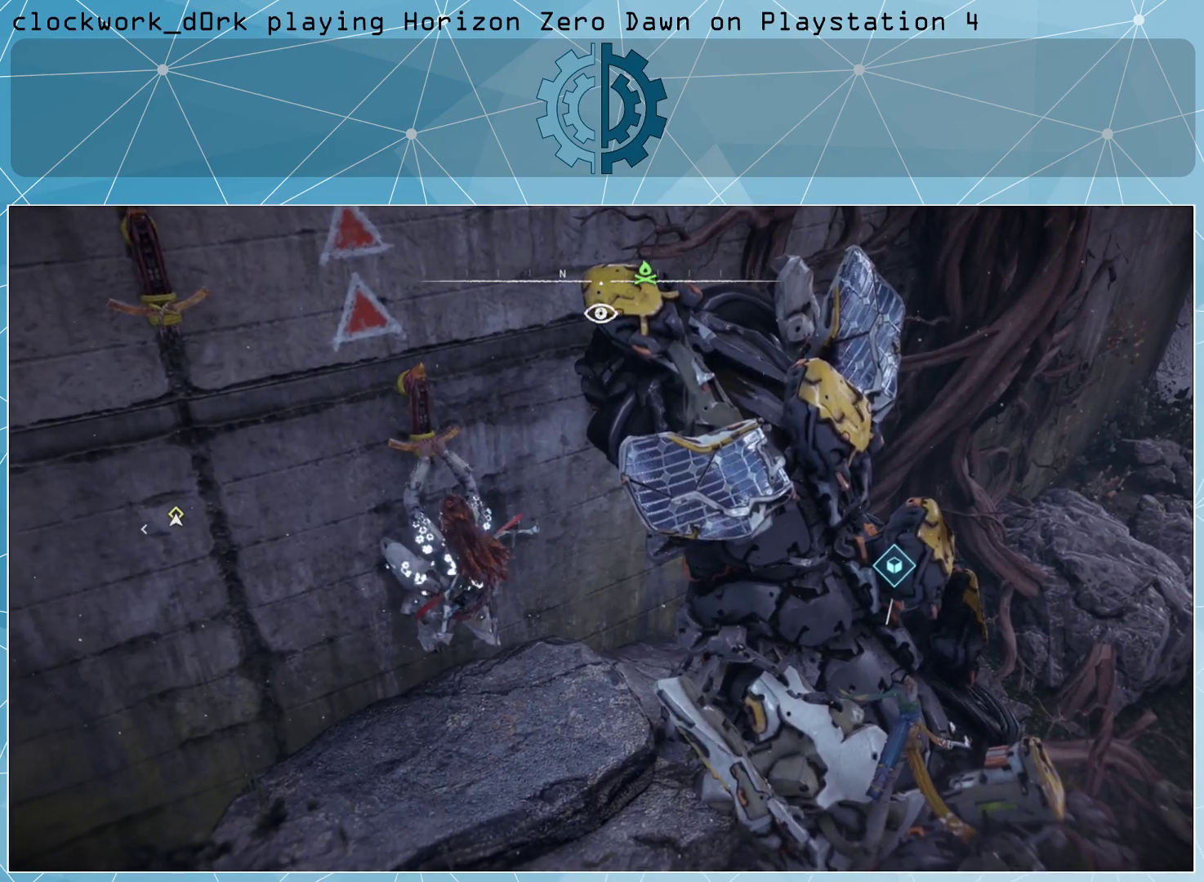
{"buttons": [], "left_stick": "center", "right_stick": "right", "events": [[167, "left_stick", "center"], [333, "right_stick", "right"]]}
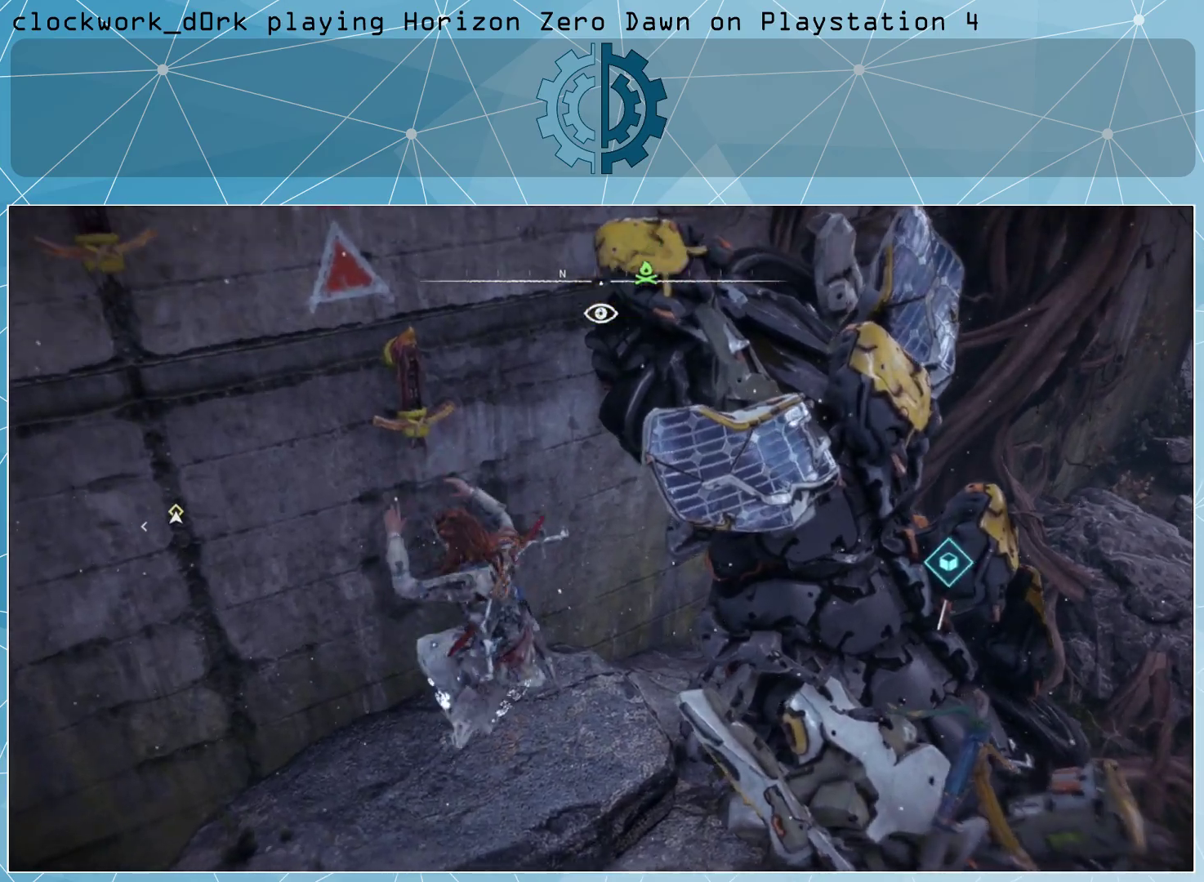
{"buttons": [], "left_stick": "center", "right_stick": "center", "events": [[33, "left_stick", "right"], [100, "right_stick", "center"], [467, "left_stick", "center"]]}
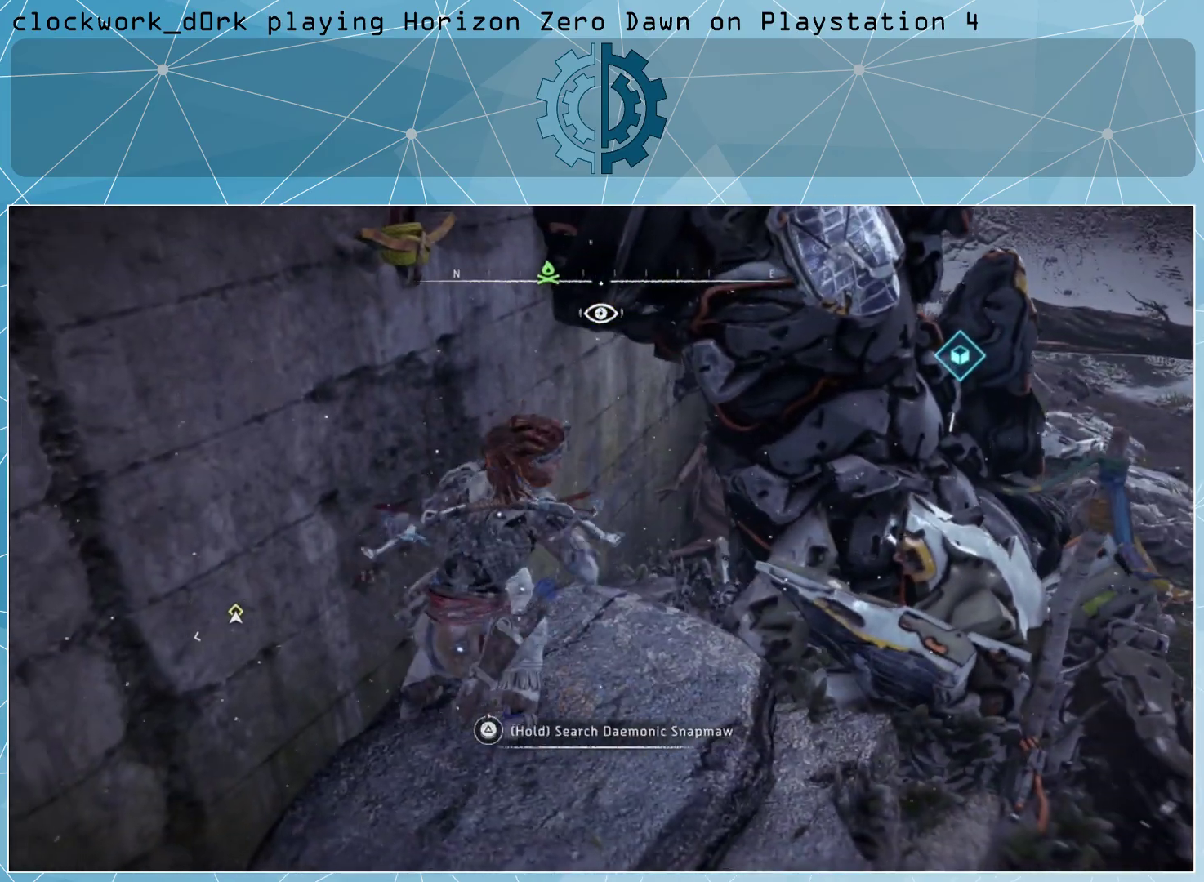
{"buttons": ["TRIANGLE"], "left_stick": "center", "right_stick": "center", "events": [[133, "TRIANGLE", "down"]]}
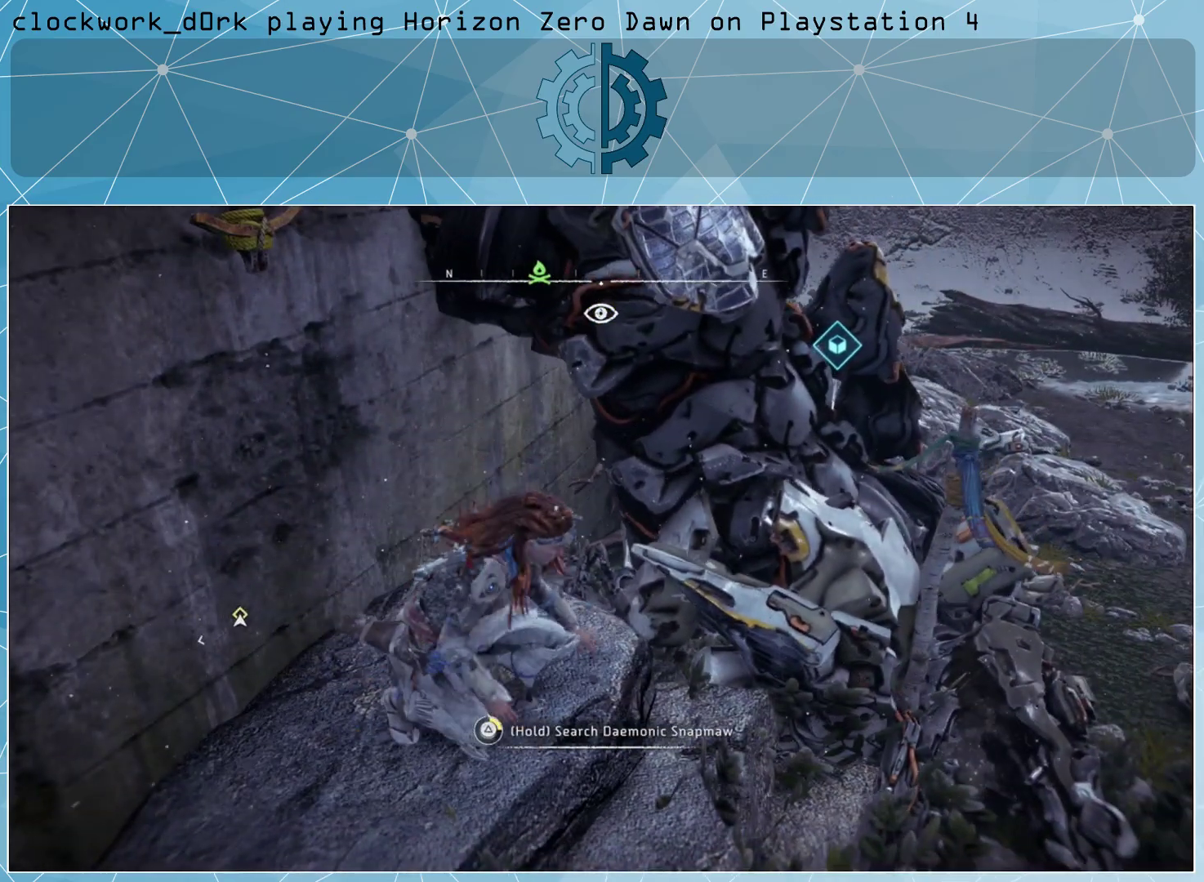
{"buttons": [], "left_stick": "center", "right_stick": "center", "events": [[500, "TRIANGLE", "up"]]}
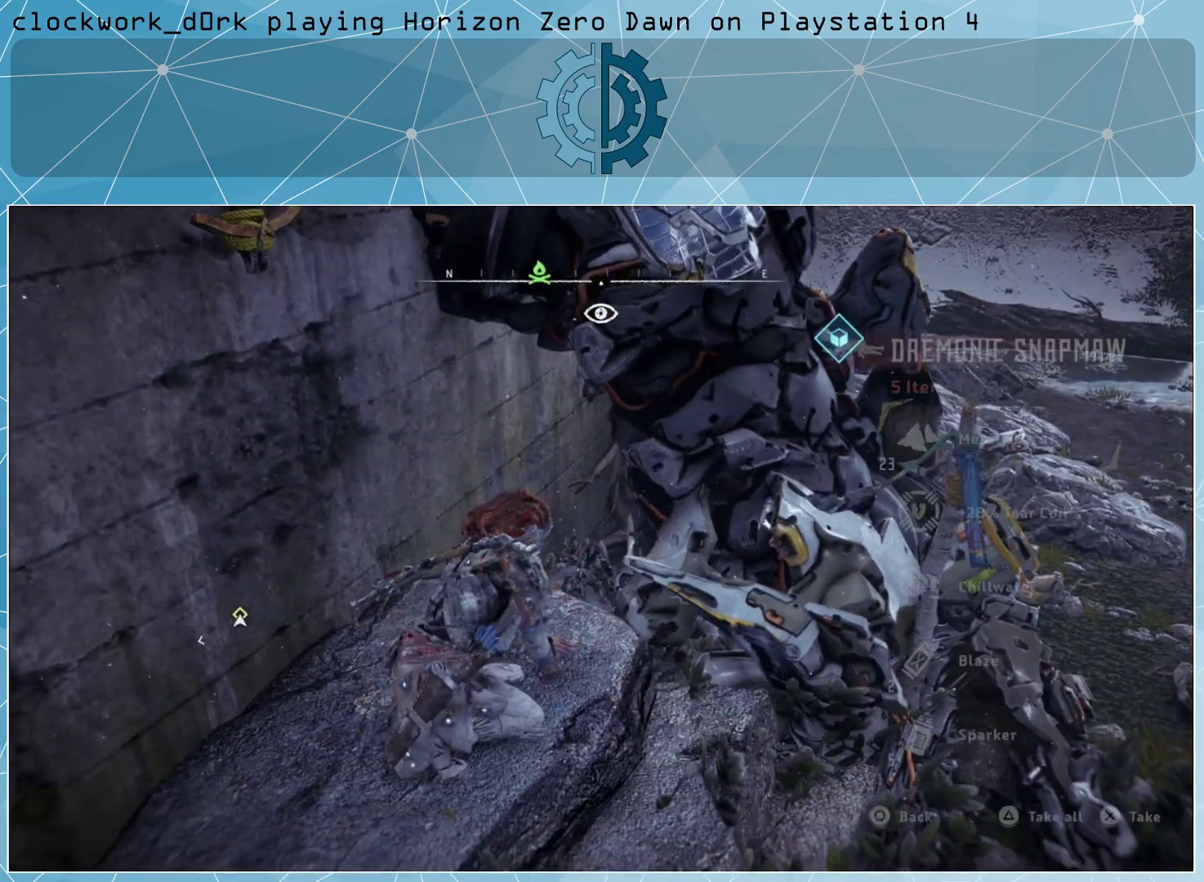
{"buttons": [], "left_stick": "down-right", "right_stick": "right", "events": [[100, "TRIANGLE", "down"], [167, "TRIANGLE", "up"], [467, "right_stick", "right"], [500, "left_stick", "down-right"]]}
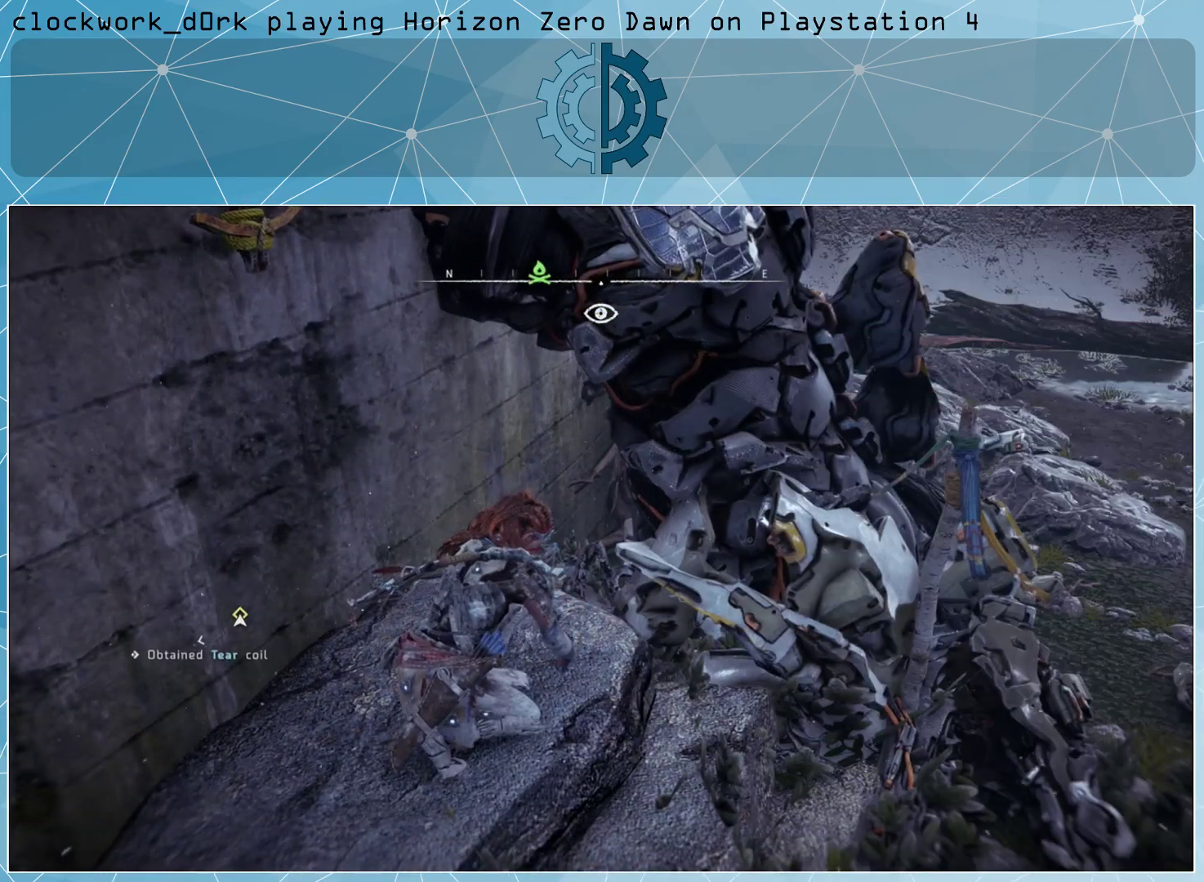
{"buttons": [], "left_stick": "right", "right_stick": "center", "events": [[433, "left_stick", "right"], [433, "right_stick", "center"]]}
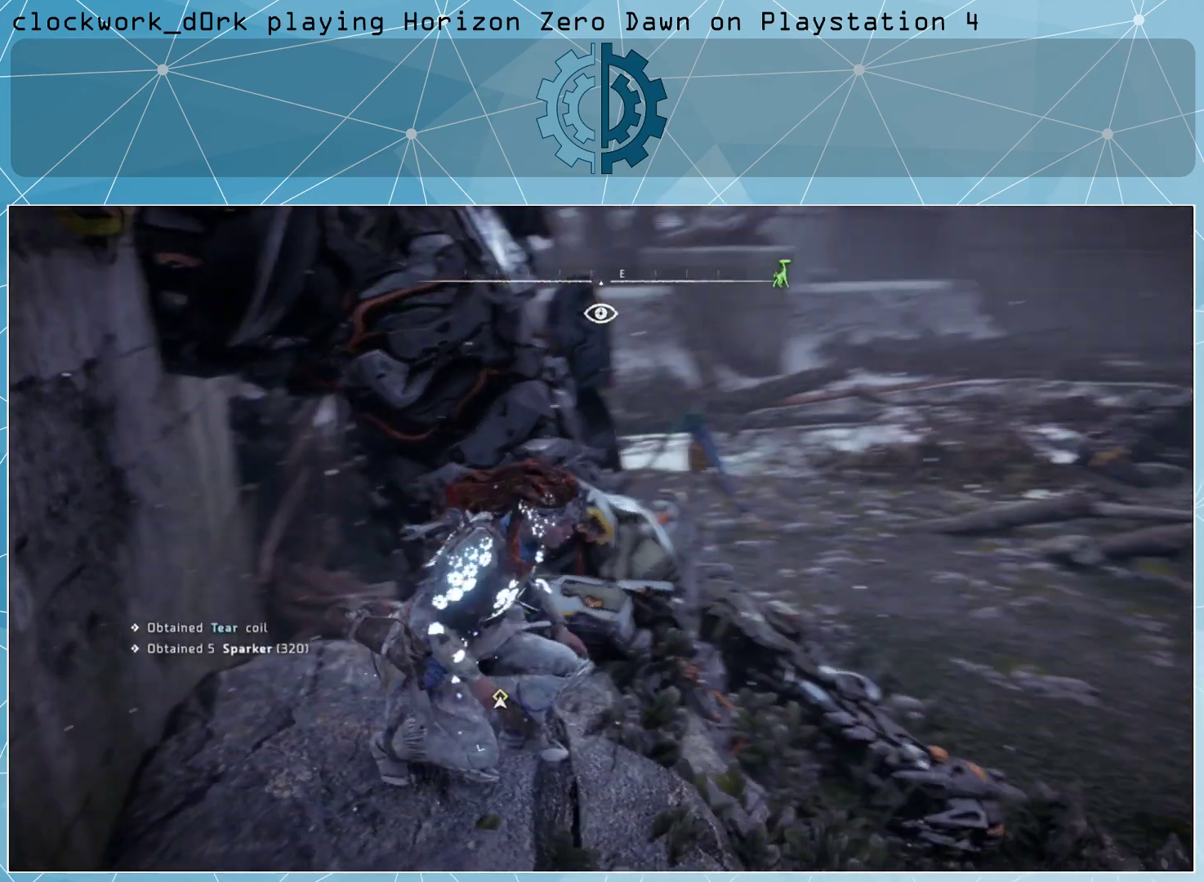
{"buttons": [], "left_stick": "up-right", "right_stick": "right", "events": [[400, "left_stick", "up-right"], [500, "right_stick", "right"]]}
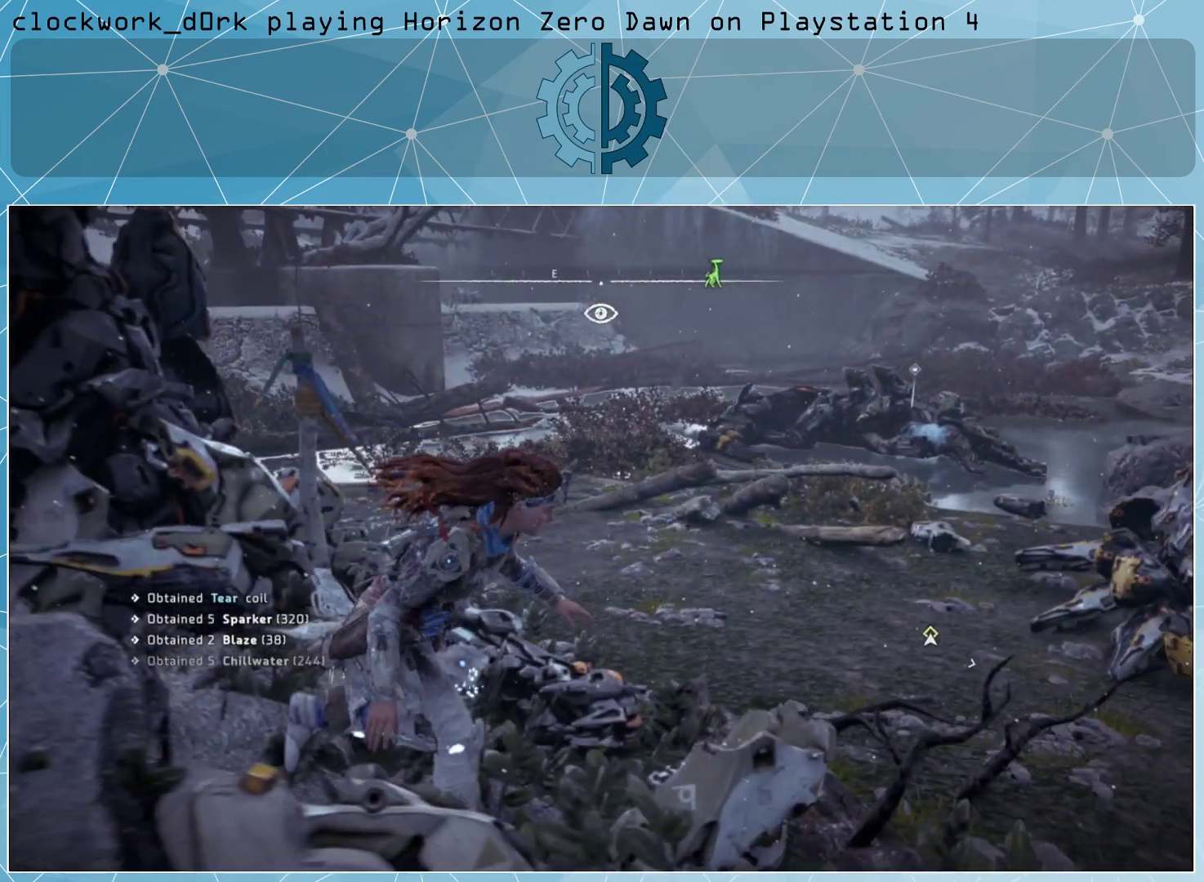
{"buttons": [], "left_stick": "up-right", "right_stick": "center", "events": [[267, "right_stick", "center"]]}
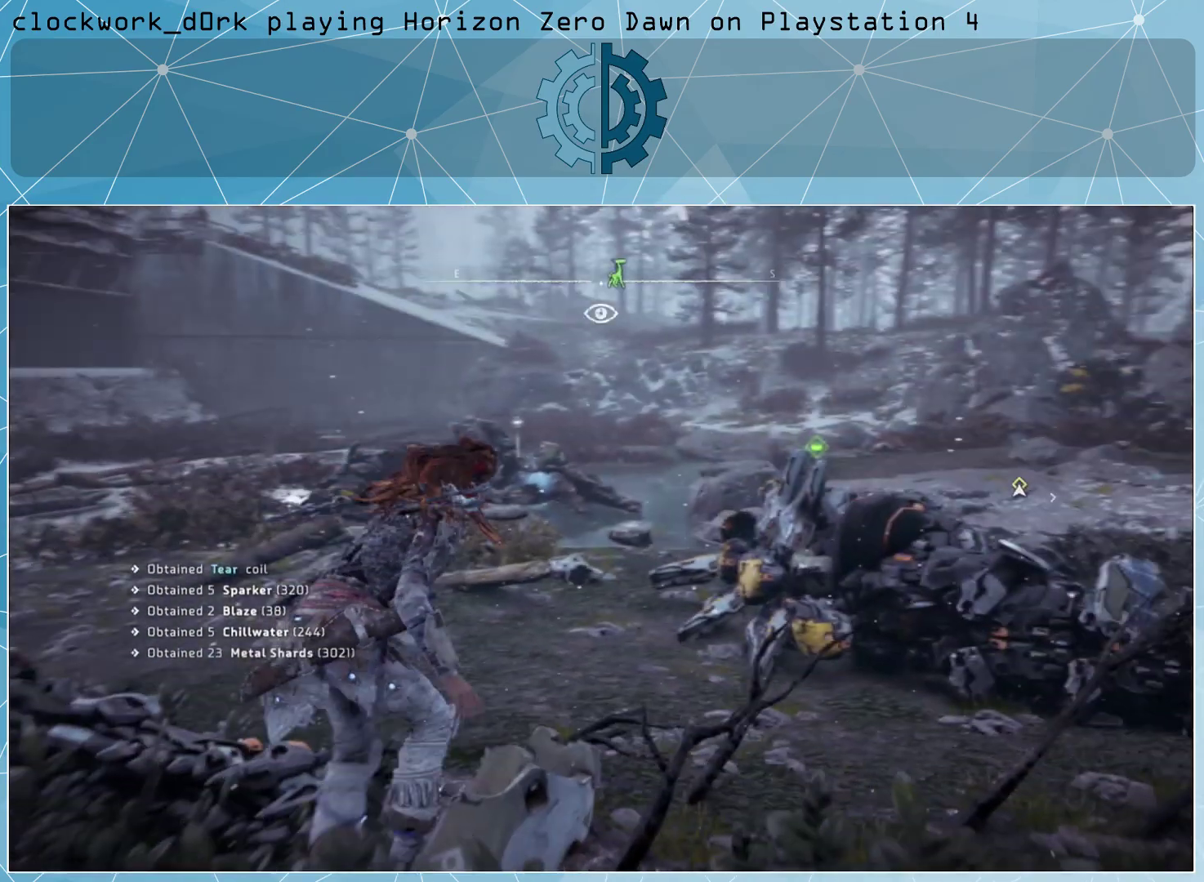
{"buttons": [], "left_stick": "up-right", "right_stick": "right", "events": [[200, "right_stick", "down-right"], [367, "right_stick", "center"], [467, "right_stick", "right"]]}
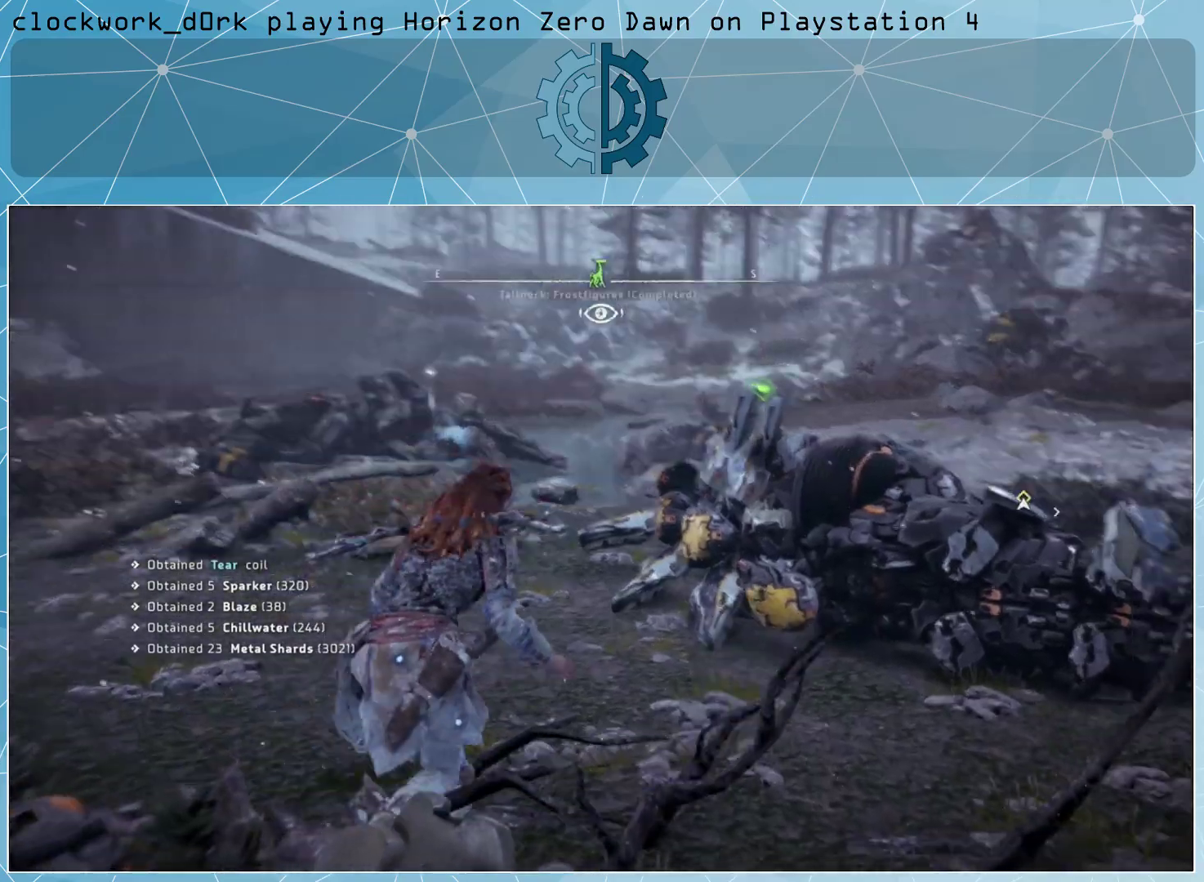
{"buttons": [], "left_stick": "up-right", "right_stick": "center", "events": [[167, "right_stick", "center"], [267, "right_stick", "right"], [500, "right_stick", "center"]]}
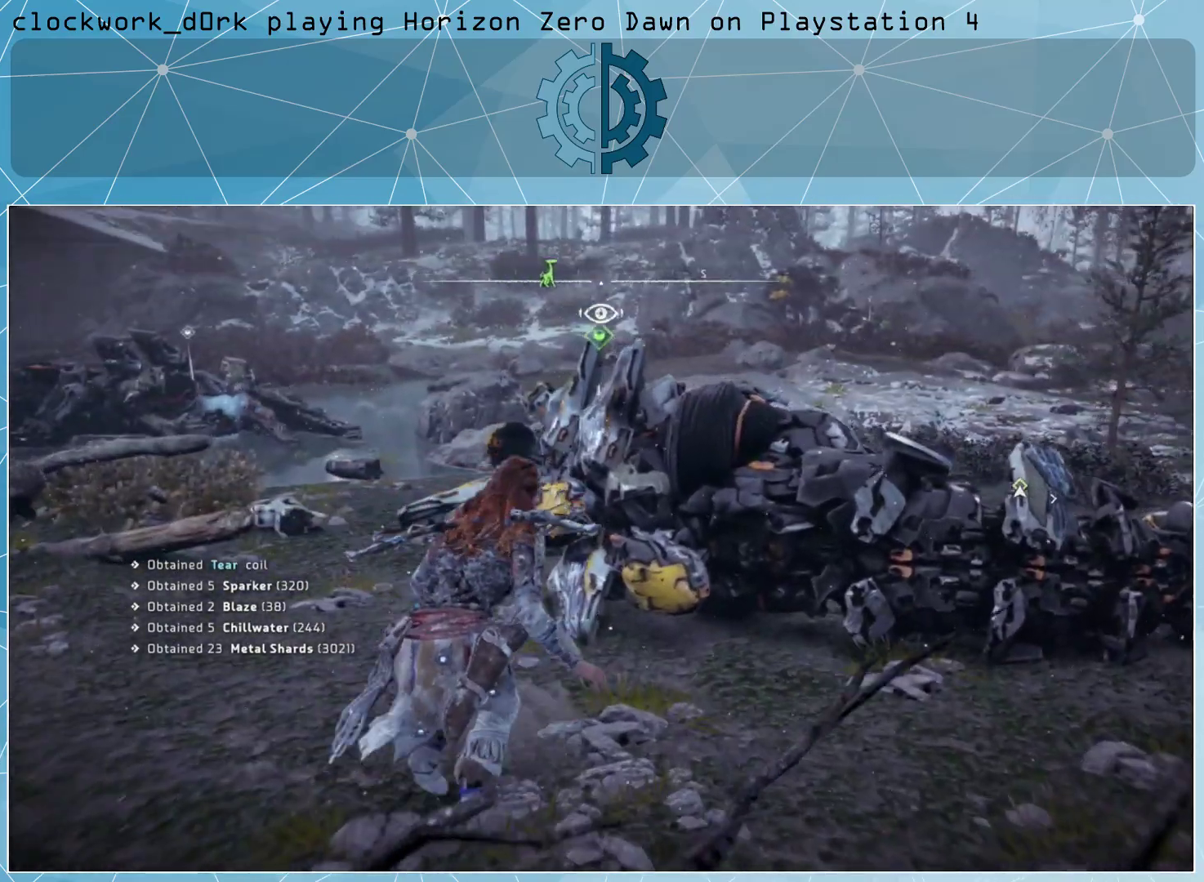
{"buttons": ["TRIANGLE"], "left_stick": "center", "right_stick": "center", "events": [[333, "TRIANGLE", "down"], [333, "left_stick", "center"]]}
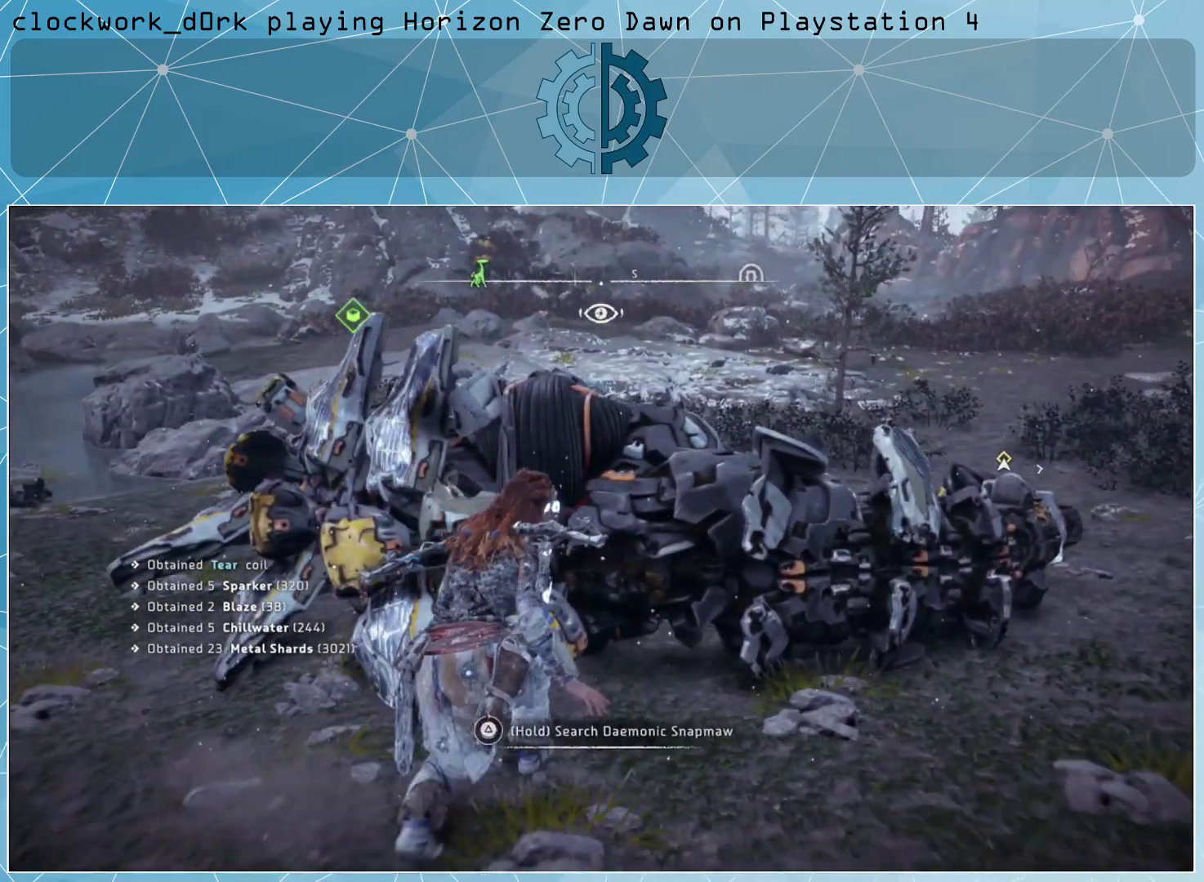
{"buttons": ["TRIANGLE"], "left_stick": "center", "right_stick": "center", "events": []}
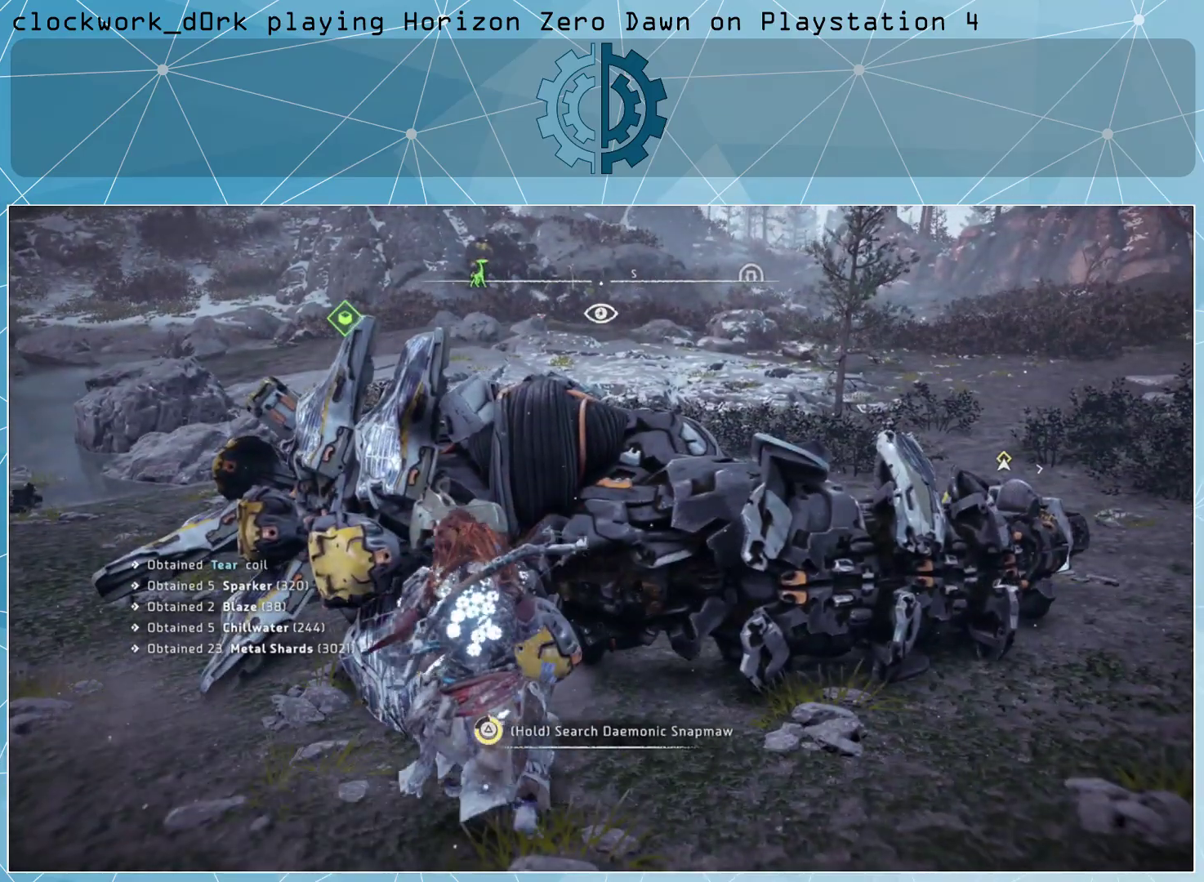
{"buttons": [], "left_stick": "center", "right_stick": "center", "events": [[167, "TRIANGLE", "up"], [267, "TRIANGLE", "down"], [400, "TRIANGLE", "up"]]}
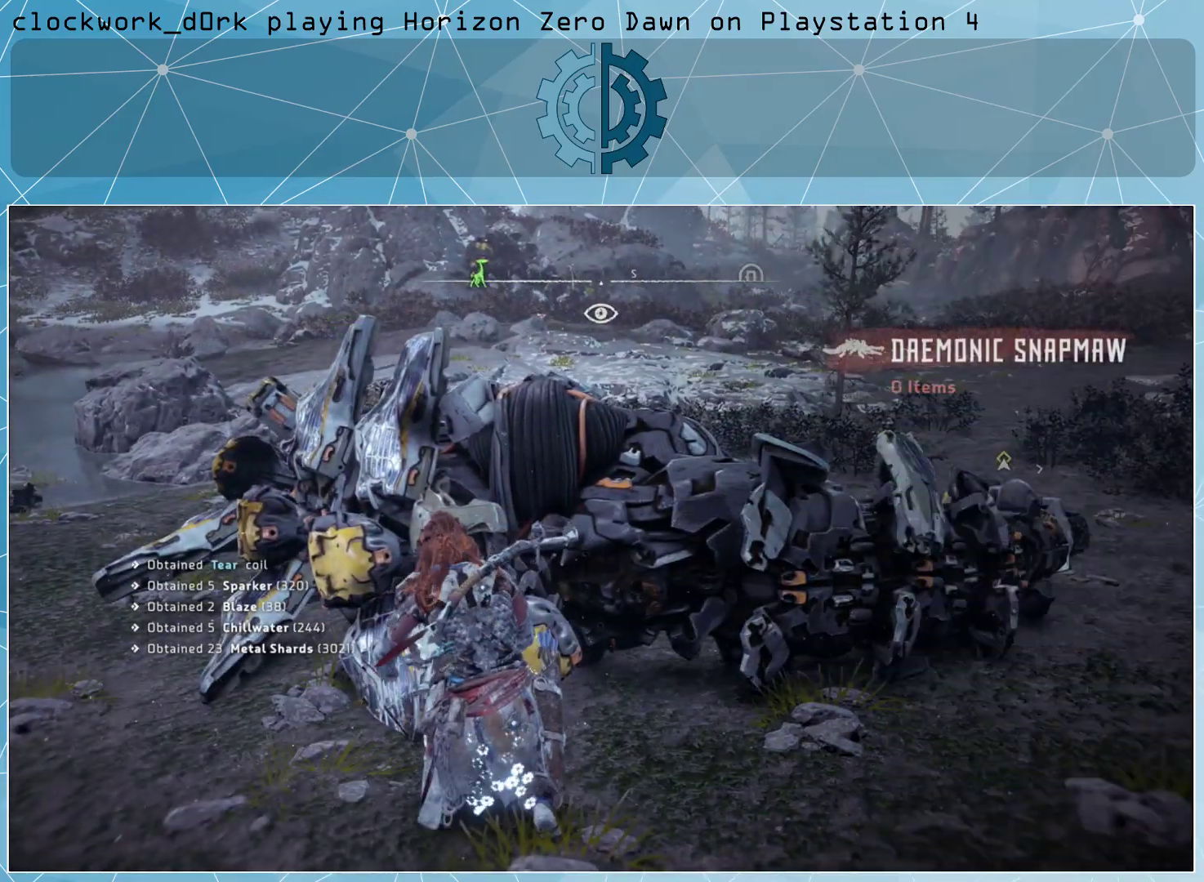
{"buttons": [], "left_stick": "up-right", "right_stick": "center", "events": [[133, "right_stick", "right"], [267, "left_stick", "right"], [433, "right_stick", "center"], [467, "left_stick", "up-right"]]}
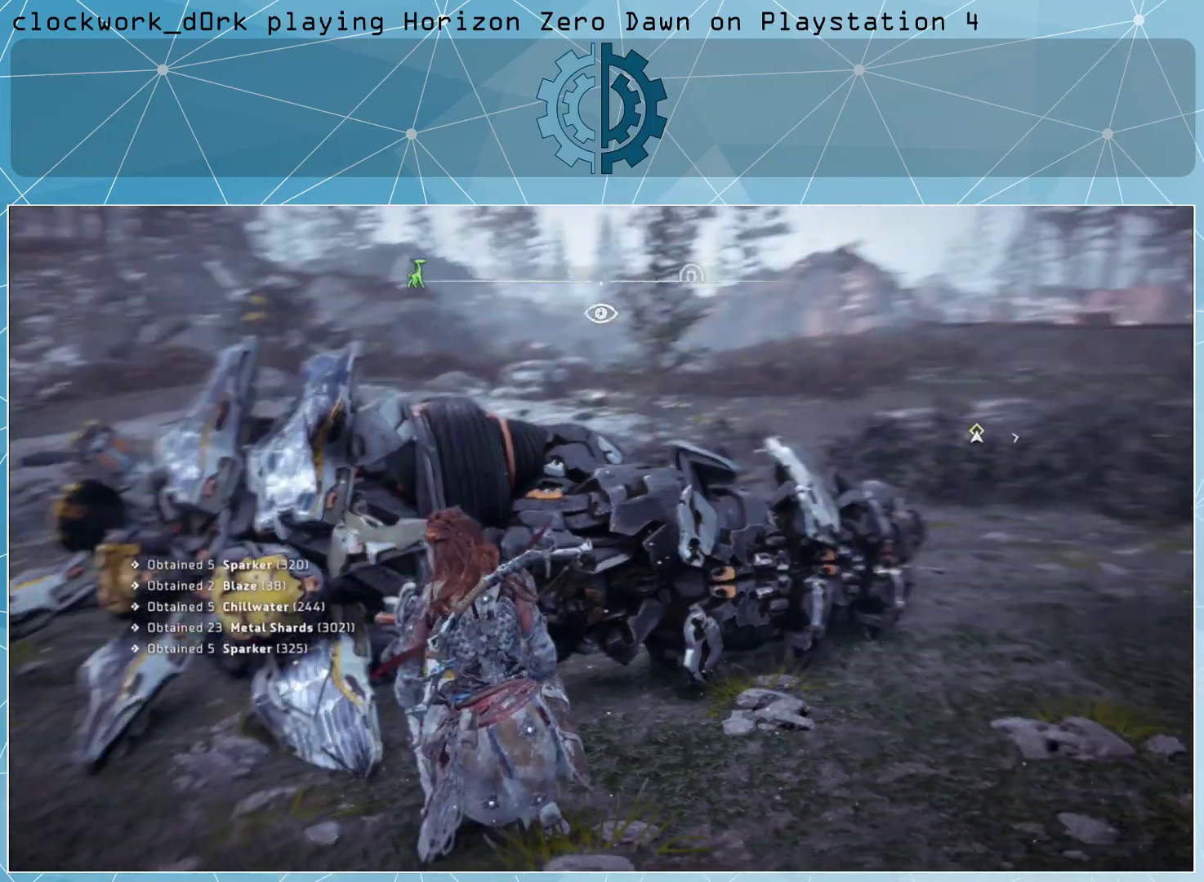
{"buttons": [], "left_stick": "center", "right_stick": "center", "events": [[67, "left_stick", "center"]]}
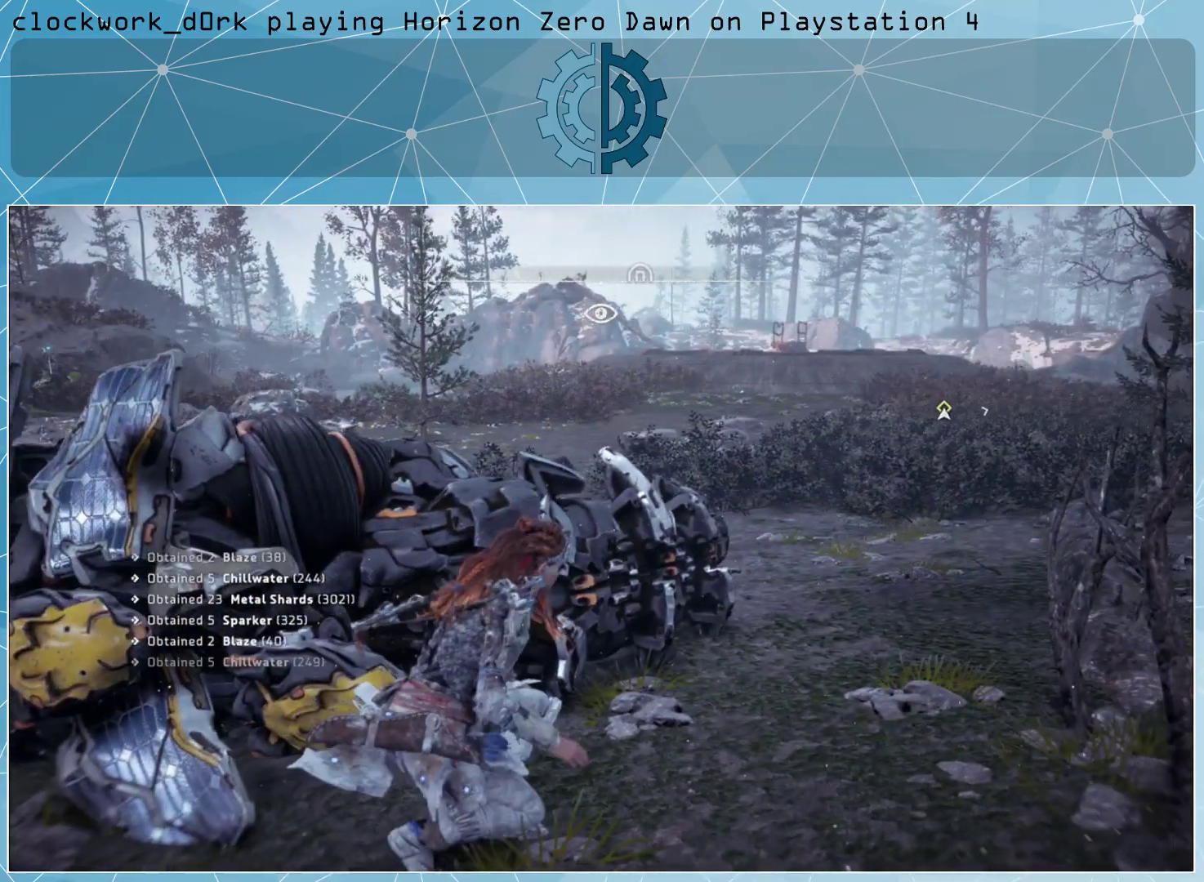
{"buttons": [], "left_stick": "center", "right_stick": "center", "events": []}
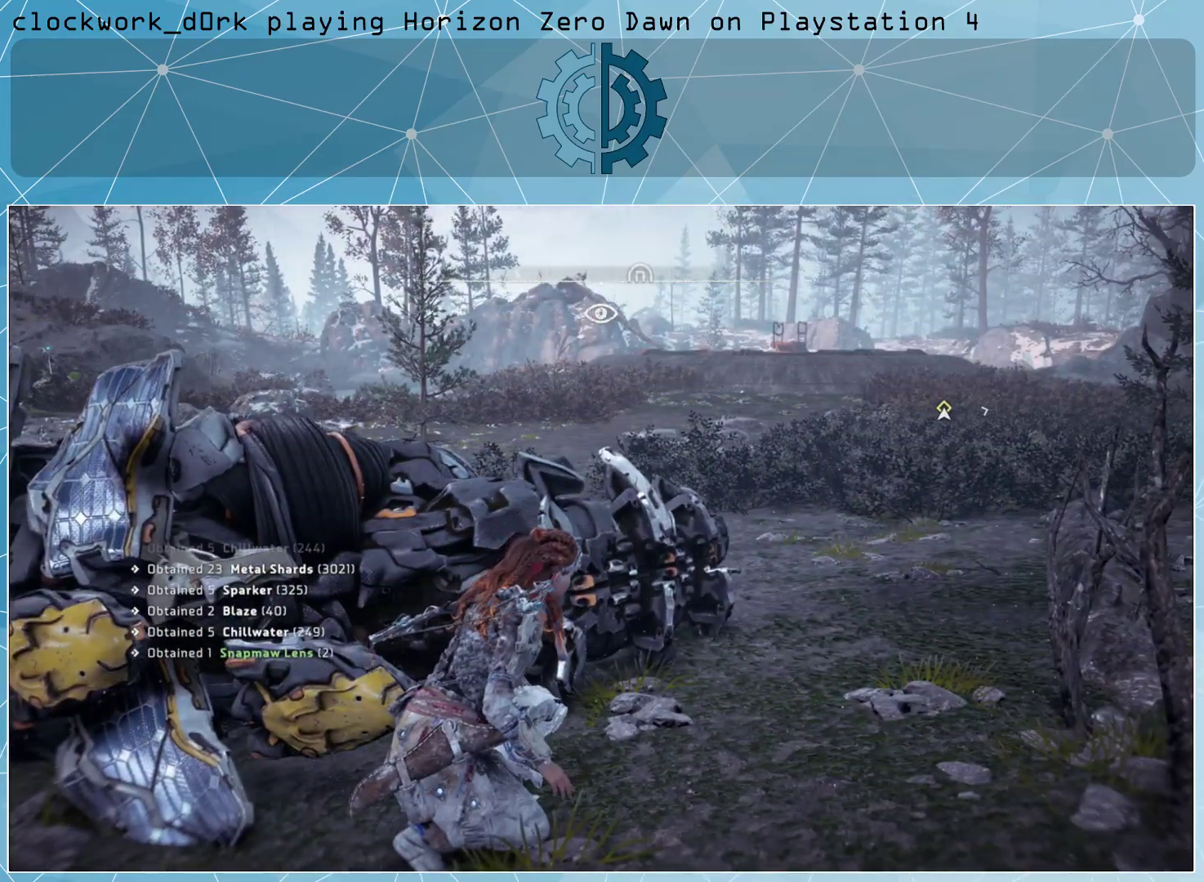
{"buttons": [], "left_stick": "up-right", "right_stick": "center", "events": [[33, "left_stick", "right"], [100, "left_stick", "up-right"]]}
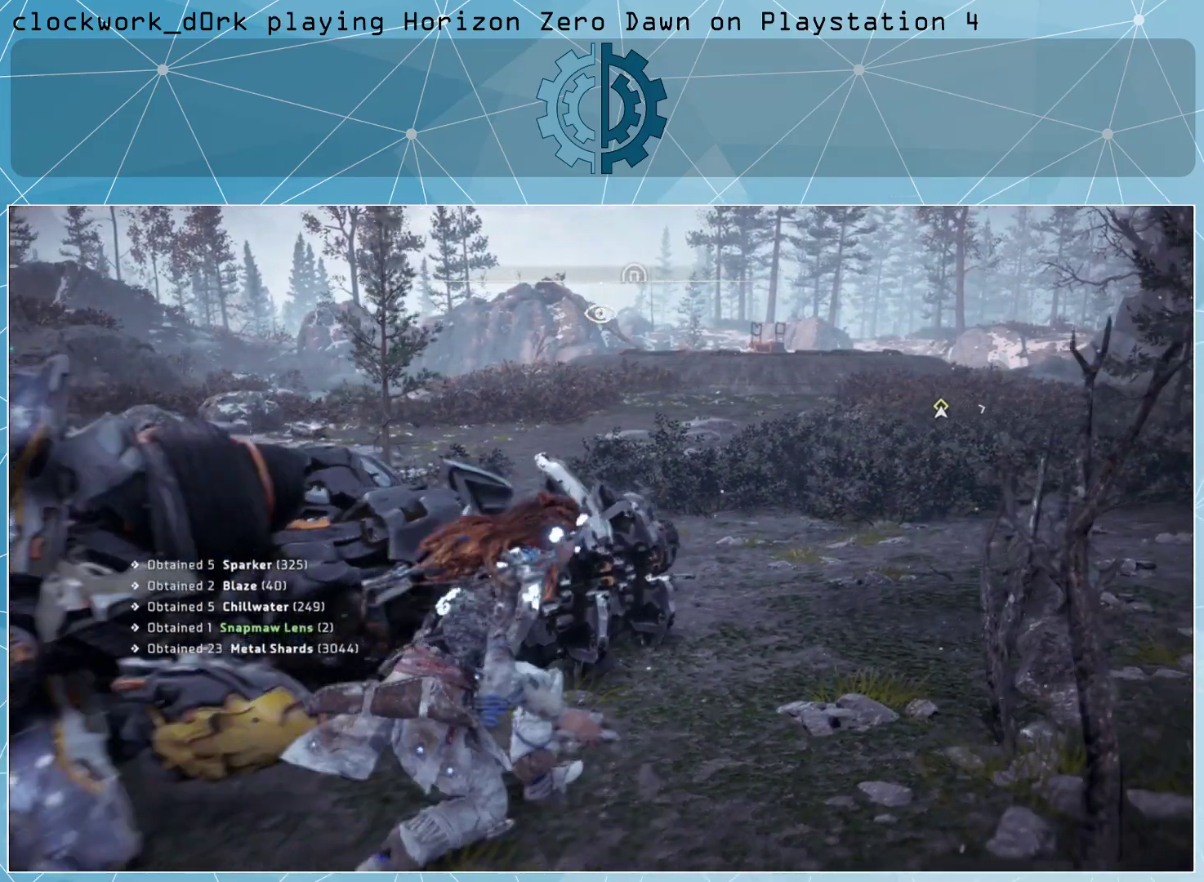
{"buttons": [], "left_stick": "up", "right_stick": "right", "events": [[367, "right_stick", "right"], [400, "left_stick", "up"]]}
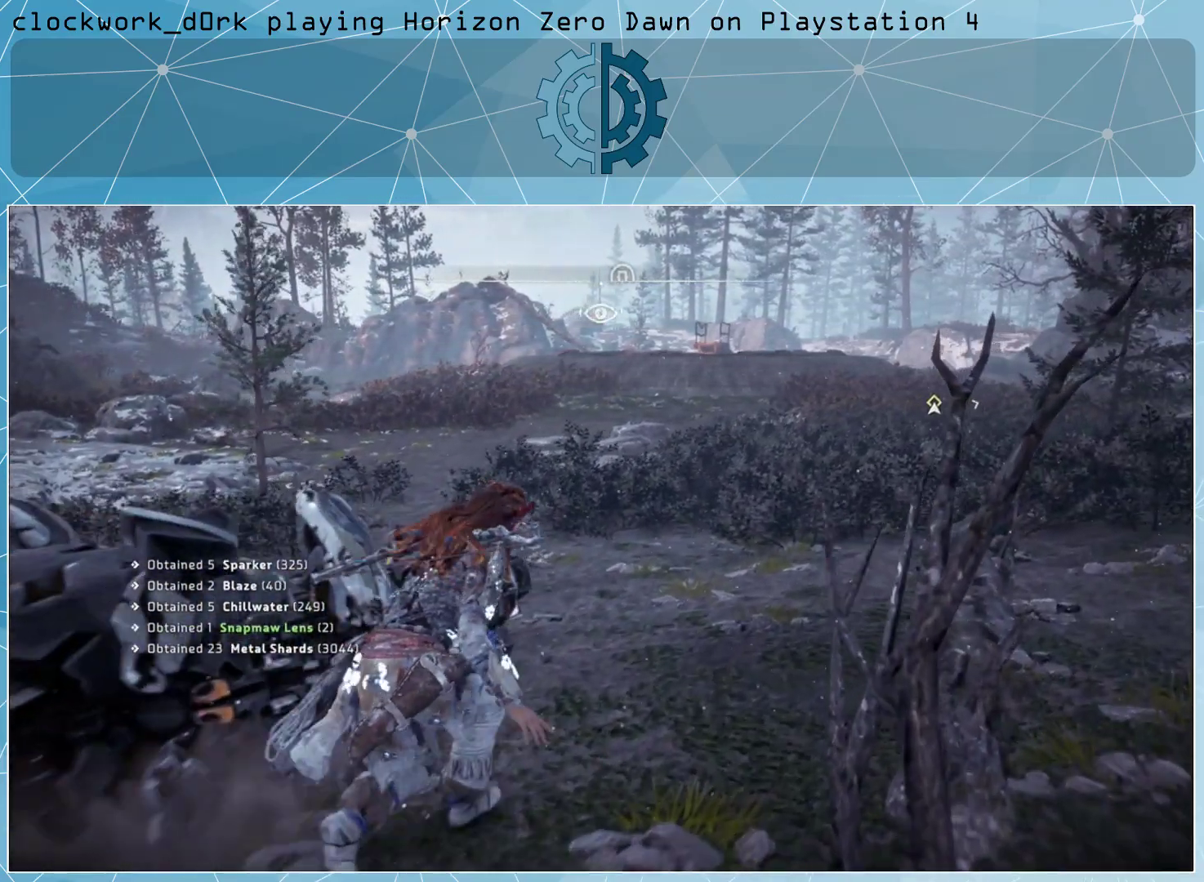
{"buttons": [], "left_stick": "up", "right_stick": "right", "events": [[167, "right_stick", "center"], [400, "right_stick", "right"]]}
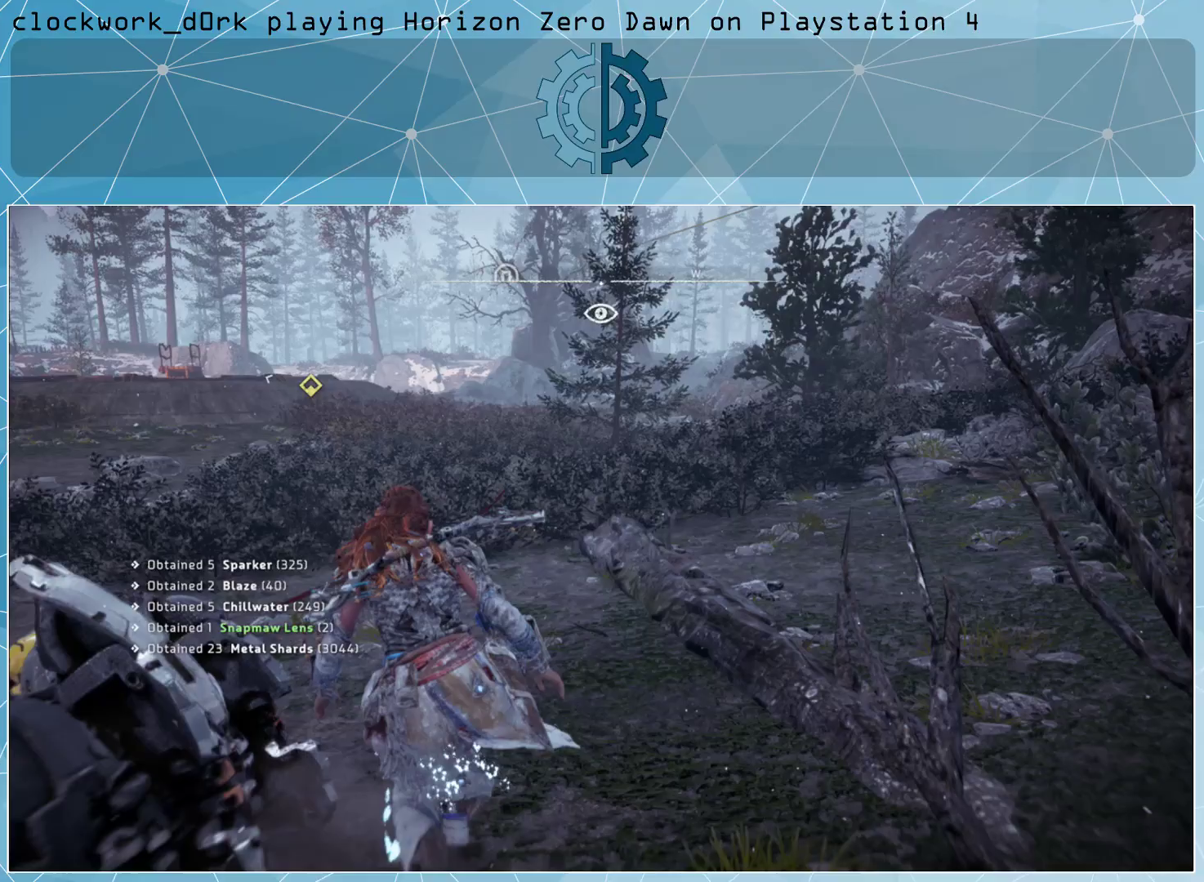
{"buttons": [], "left_stick": "up", "right_stick": "left", "events": [[133, "right_stick", "center"], [367, "right_stick", "left"]]}
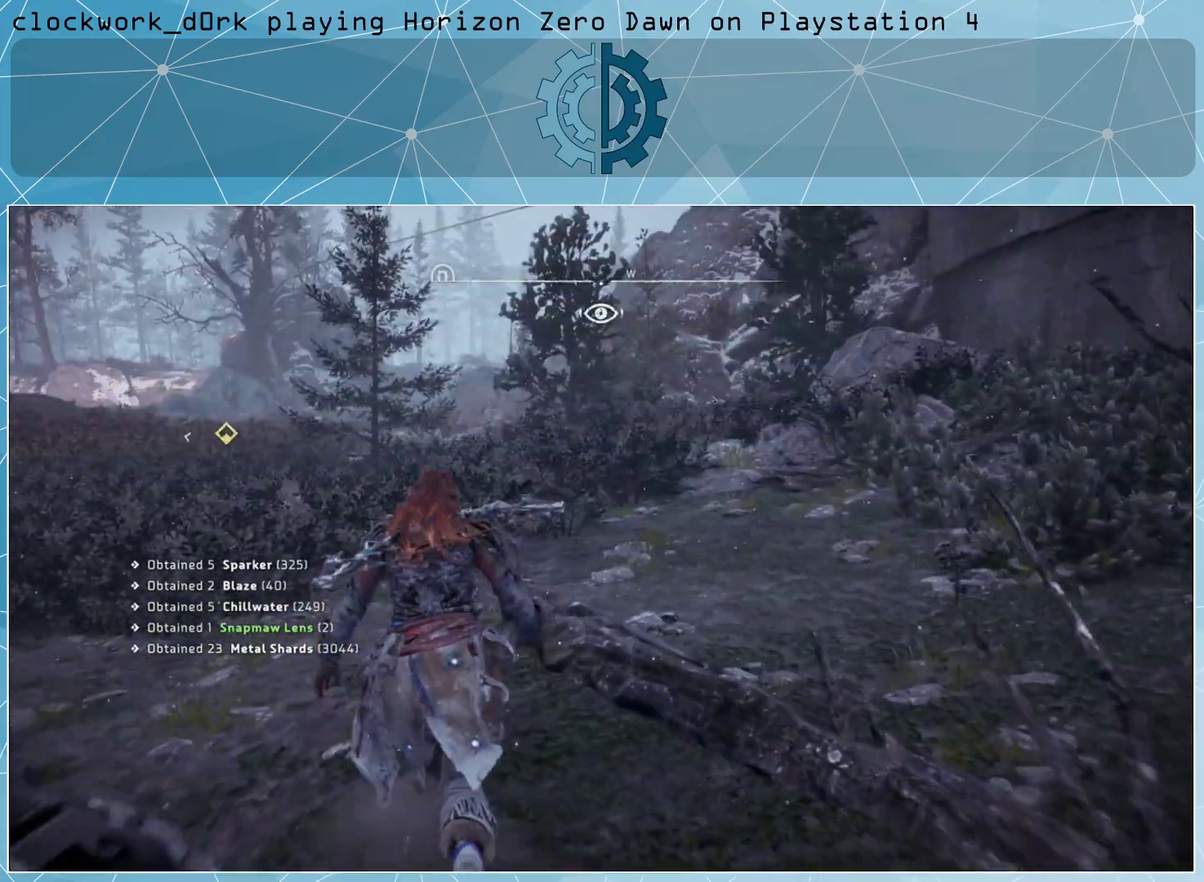
{"buttons": [], "left_stick": "up", "right_stick": "left", "events": []}
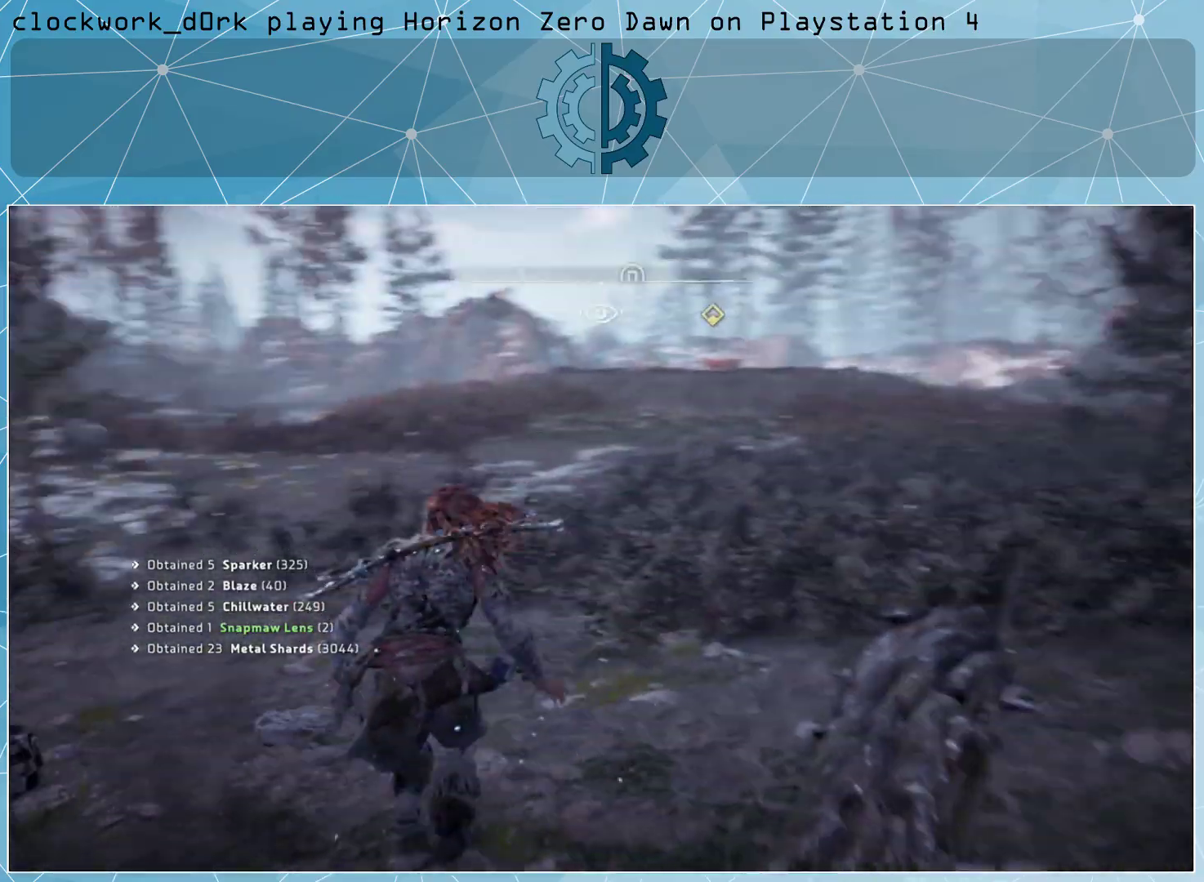
{"buttons": [], "left_stick": "up", "right_stick": "center", "events": [[367, "right_stick", "center"]]}
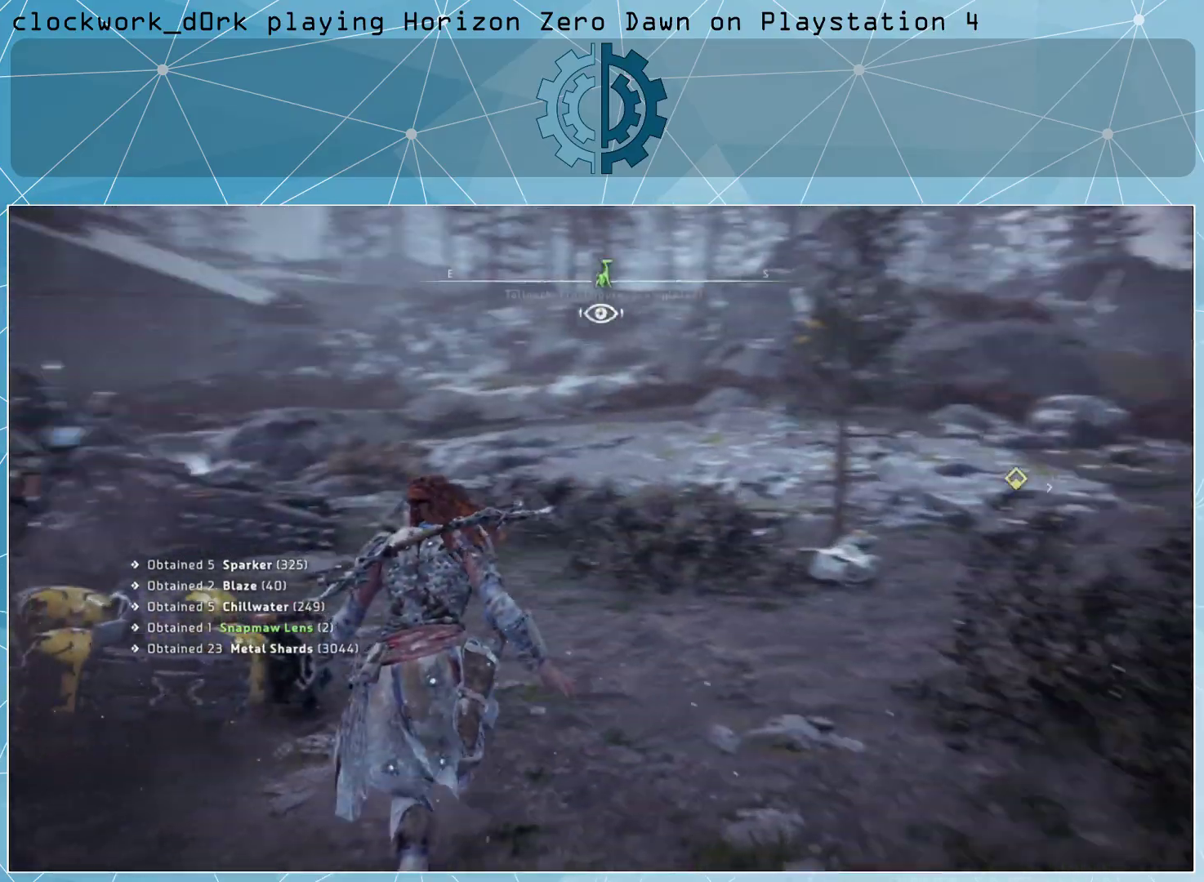
{"buttons": [], "left_stick": "up-right", "right_stick": "left", "events": [[300, "right_stick", "left"], [367, "left_stick", "up-right"]]}
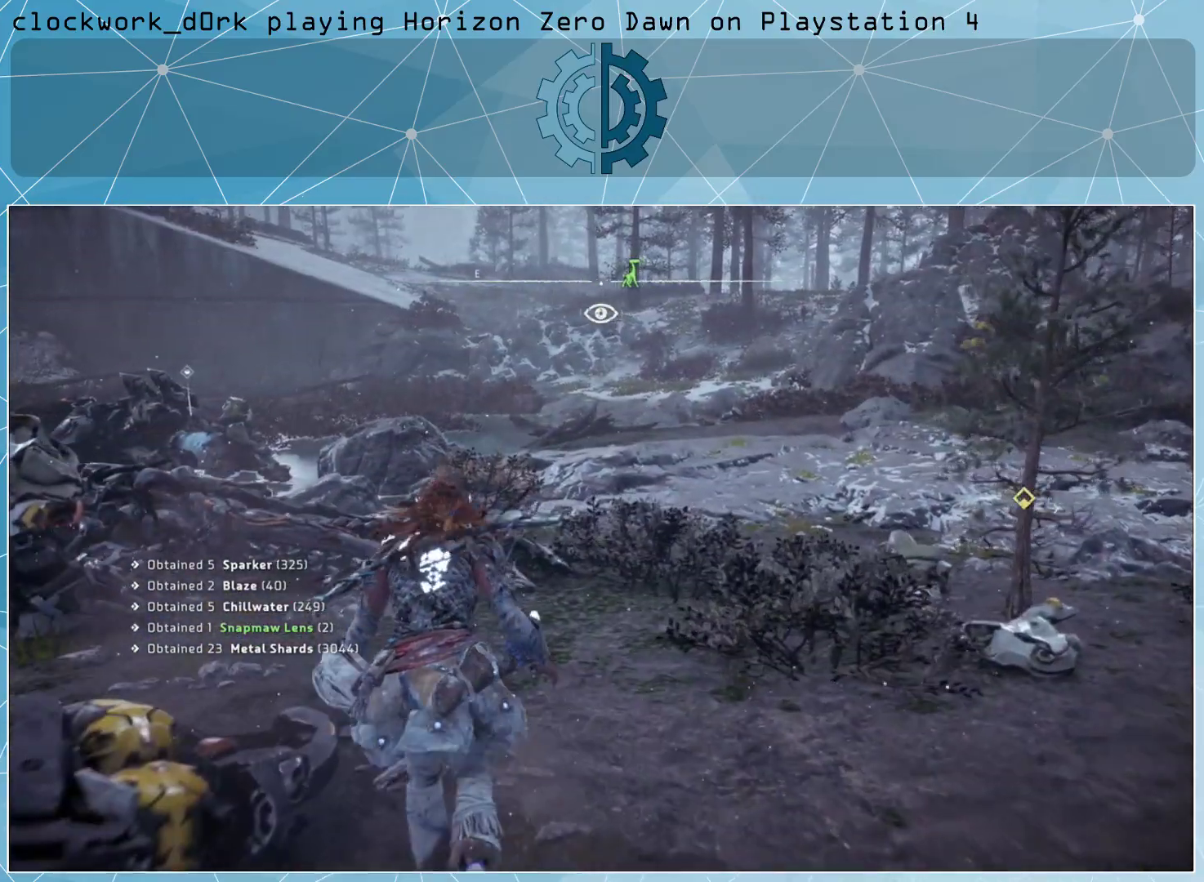
{"buttons": ["L3"], "left_stick": "up-right", "right_stick": "left", "events": [[133, "right_stick", "center"], [233, "L3", "down"], [500, "right_stick", "left"]]}
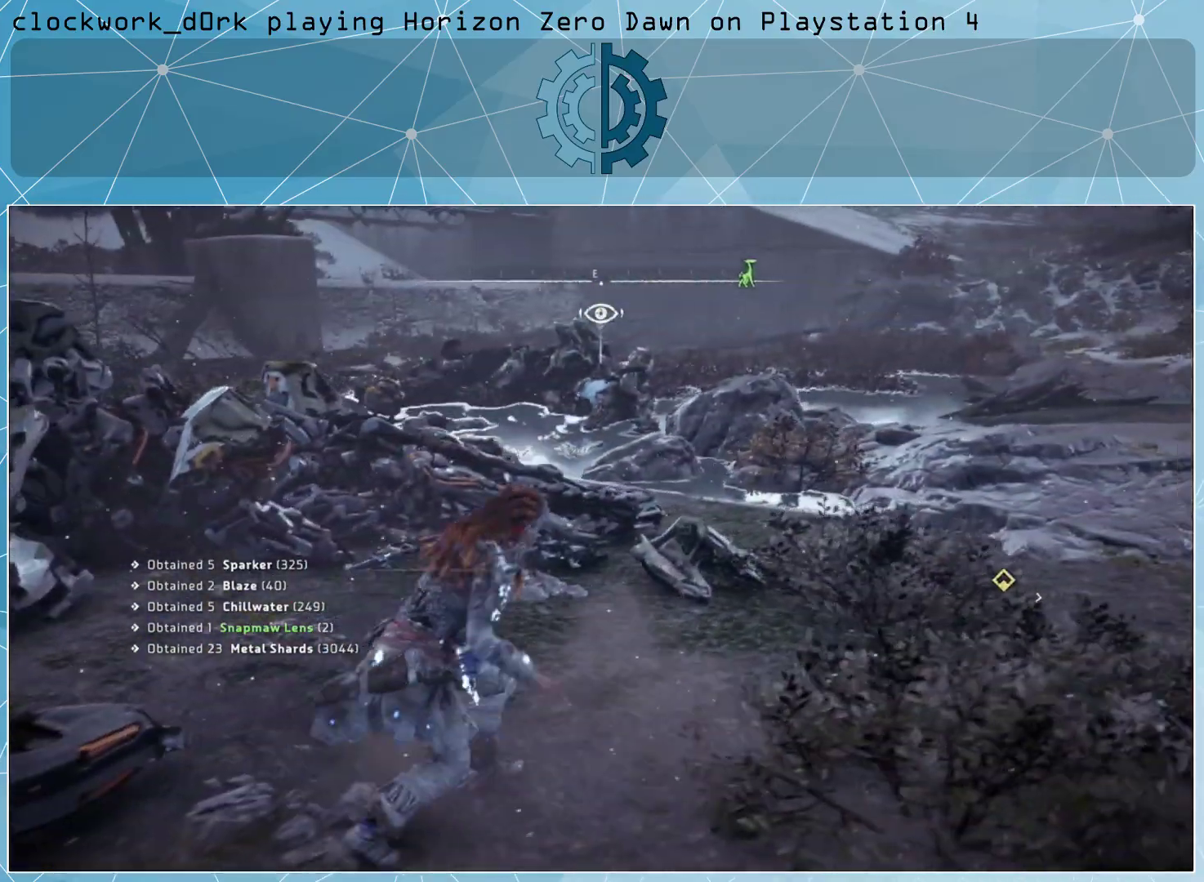
{"buttons": [], "left_stick": "up-right", "right_stick": "left", "events": [[67, "L3", "up"], [200, "right_stick", "center"], [433, "right_stick", "left"]]}
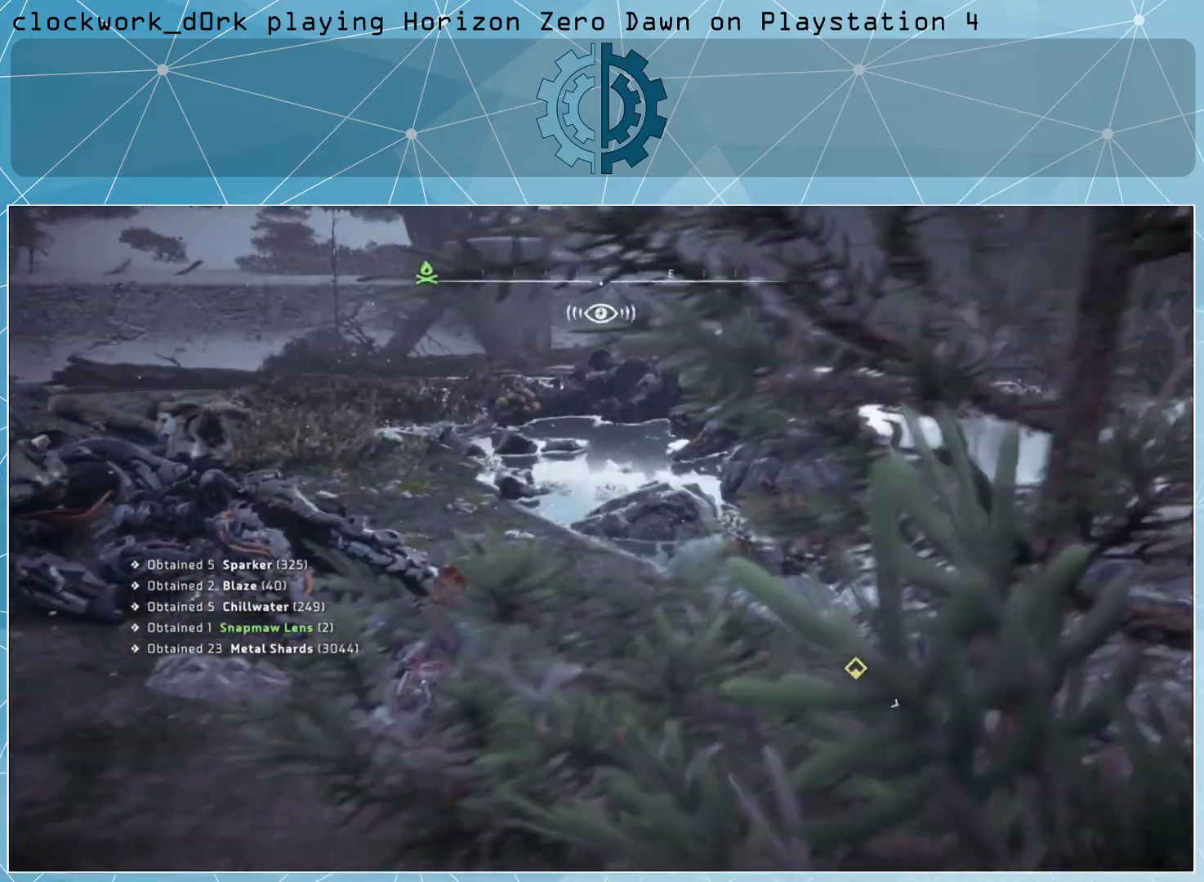
{"buttons": [], "left_stick": "up", "right_stick": "center", "events": [[67, "right_stick", "center"], [133, "left_stick", "up"]]}
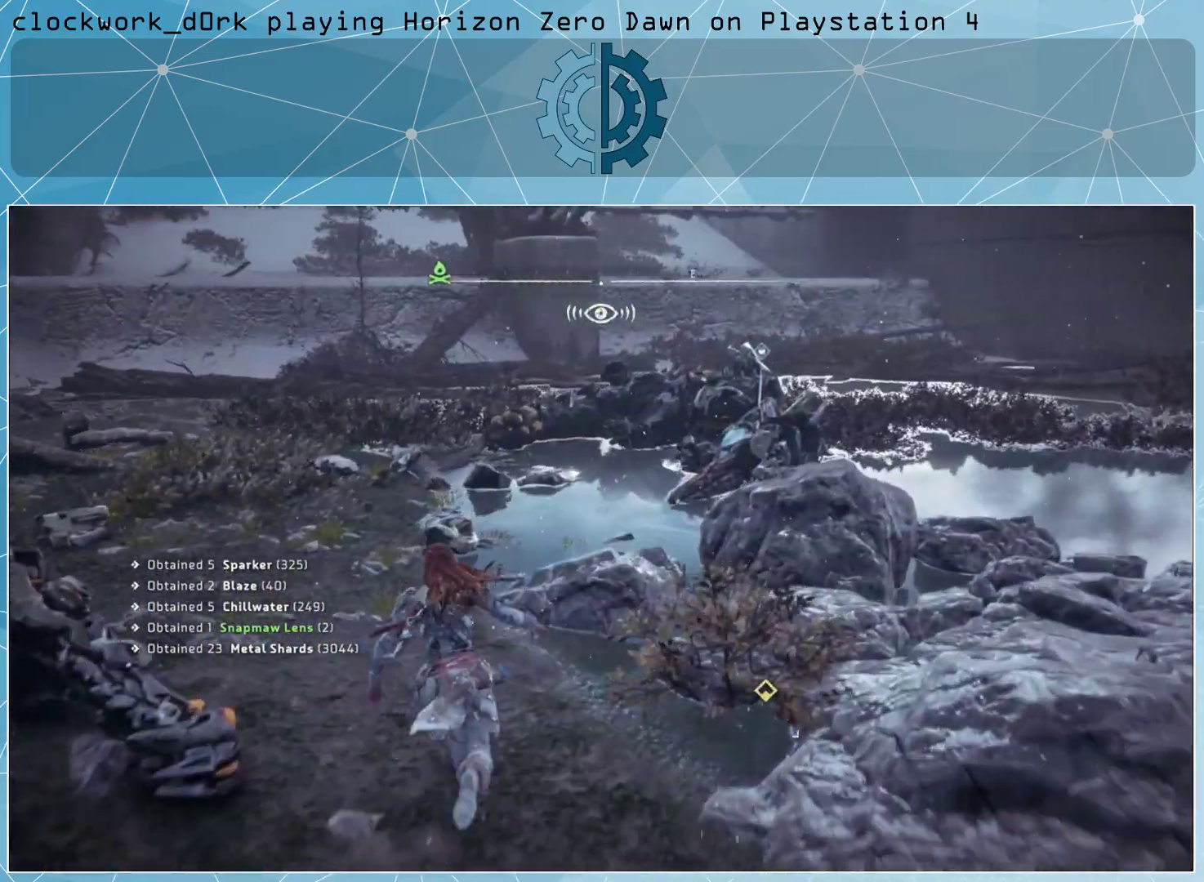
{"buttons": [], "left_stick": "up", "right_stick": "center", "events": []}